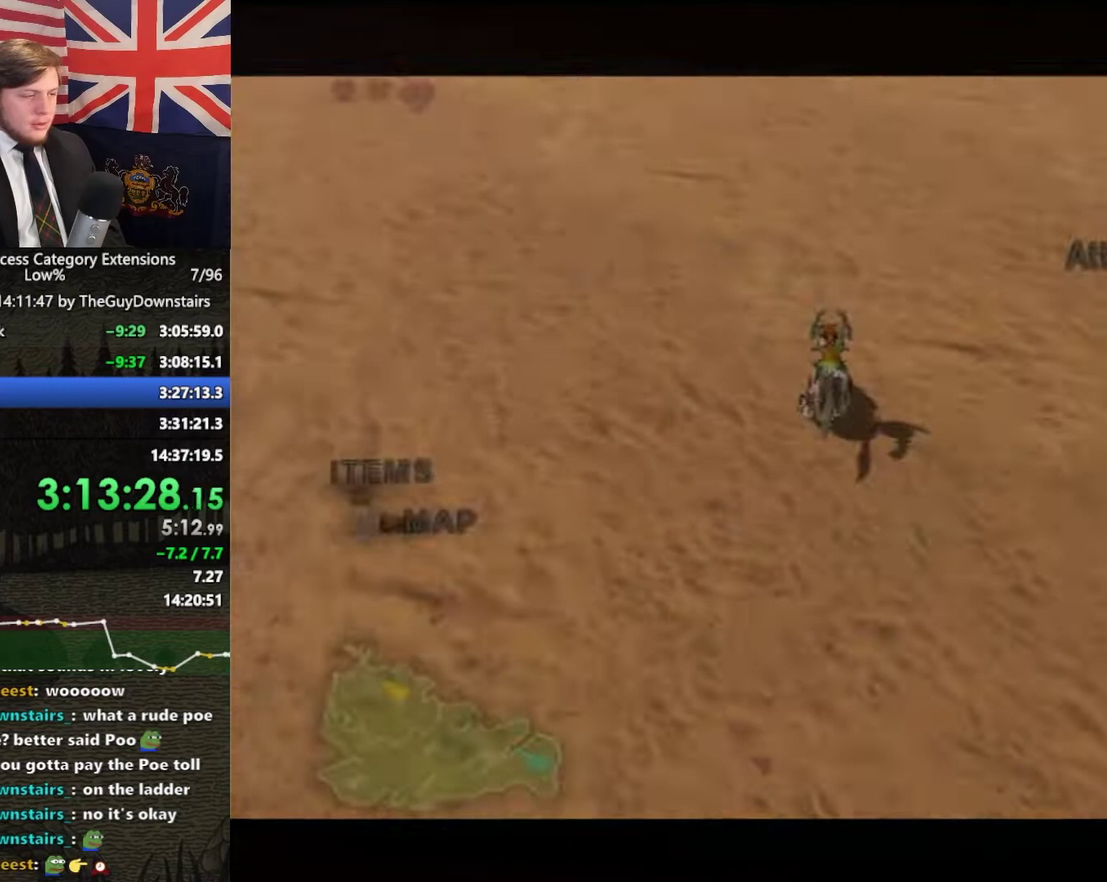
Gameplay with a controller (Nintendo layout); each line is a JSON object with the inputs held at the frame after it. "events" lists button and stick changes between this image and that frame as [ms after this image, input, new state], when the widget could be followed in between. This overlay highlights the sticks when they move; stick clicks (L3 R3) are not distinguishable. Not read: L3 R3.
{"buttons": ["A"], "left_stick": "up", "right_stick": "center", "events": [[133, "A", "up"], [233, "A", "down"], [333, "A", "up"], [467, "A", "down"]]}
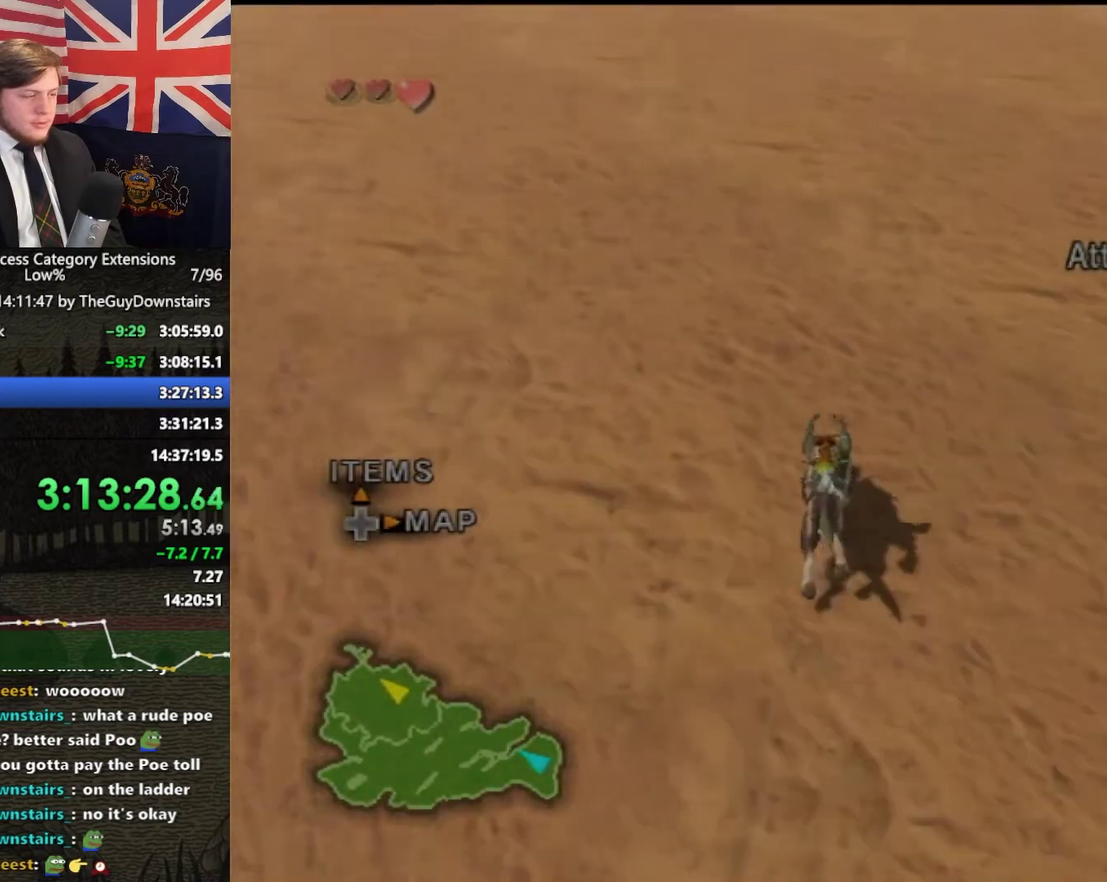
{"buttons": ["A"], "left_stick": "up", "right_stick": "center", "events": [[100, "A", "up"], [200, "A", "down"], [333, "A", "up"], [467, "A", "down"]]}
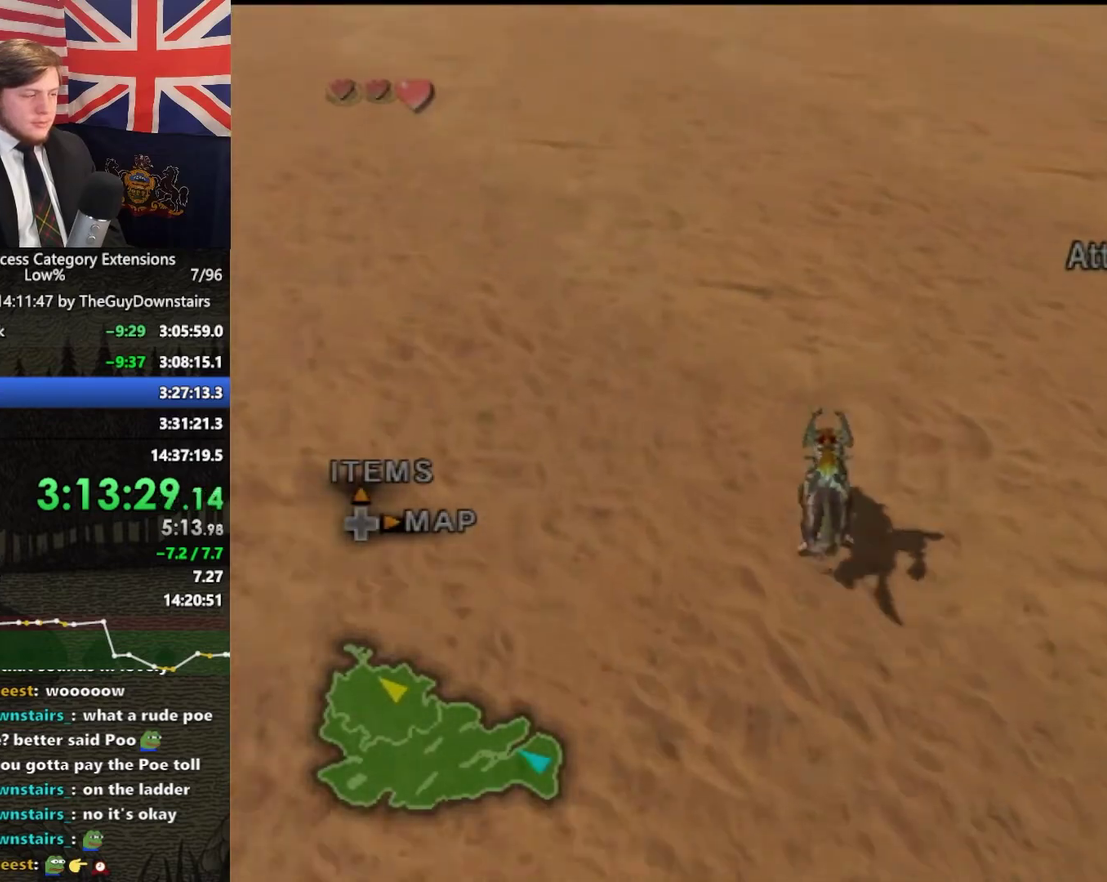
{"buttons": ["A"], "left_stick": "up", "right_stick": "center", "events": [[67, "A", "up"], [233, "A", "down"], [333, "A", "up"], [400, "A", "down"]]}
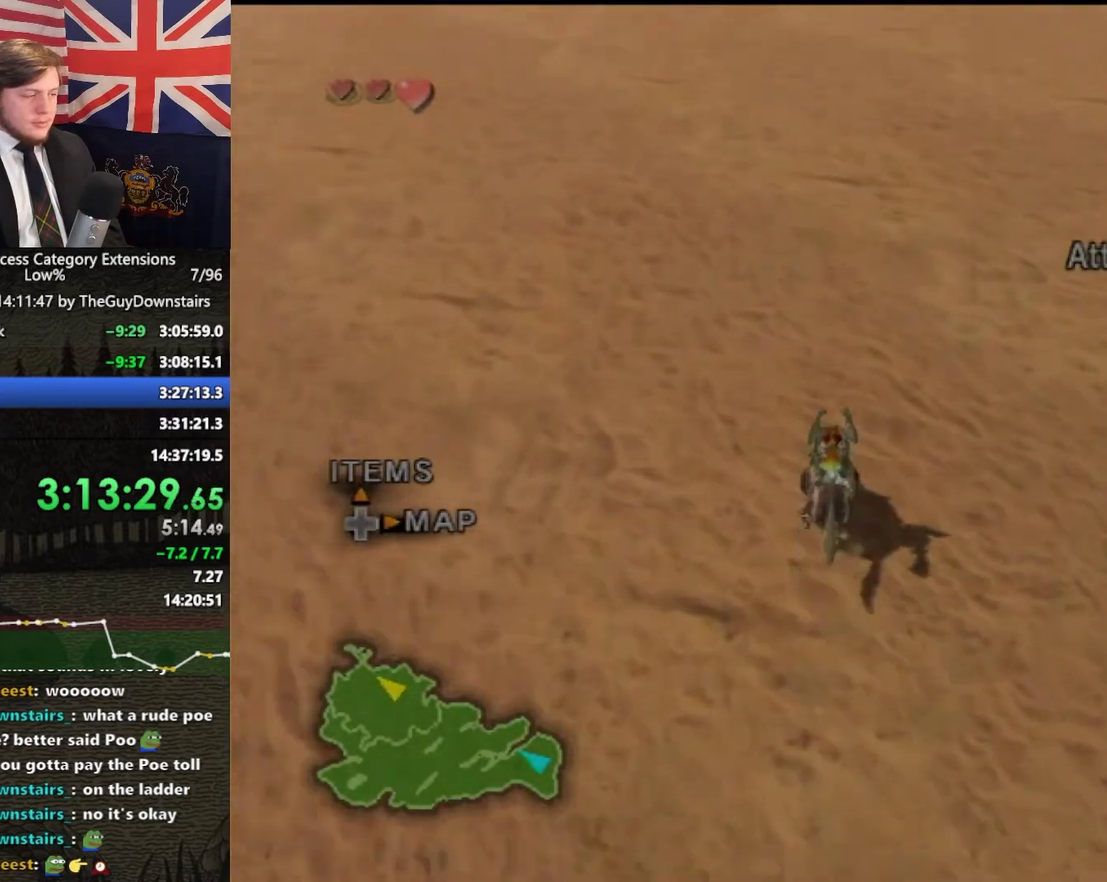
{"buttons": [], "left_stick": "up", "right_stick": "center", "events": [[67, "A", "up"], [200, "A", "down"], [267, "A", "up"], [367, "A", "down"], [500, "A", "up"]]}
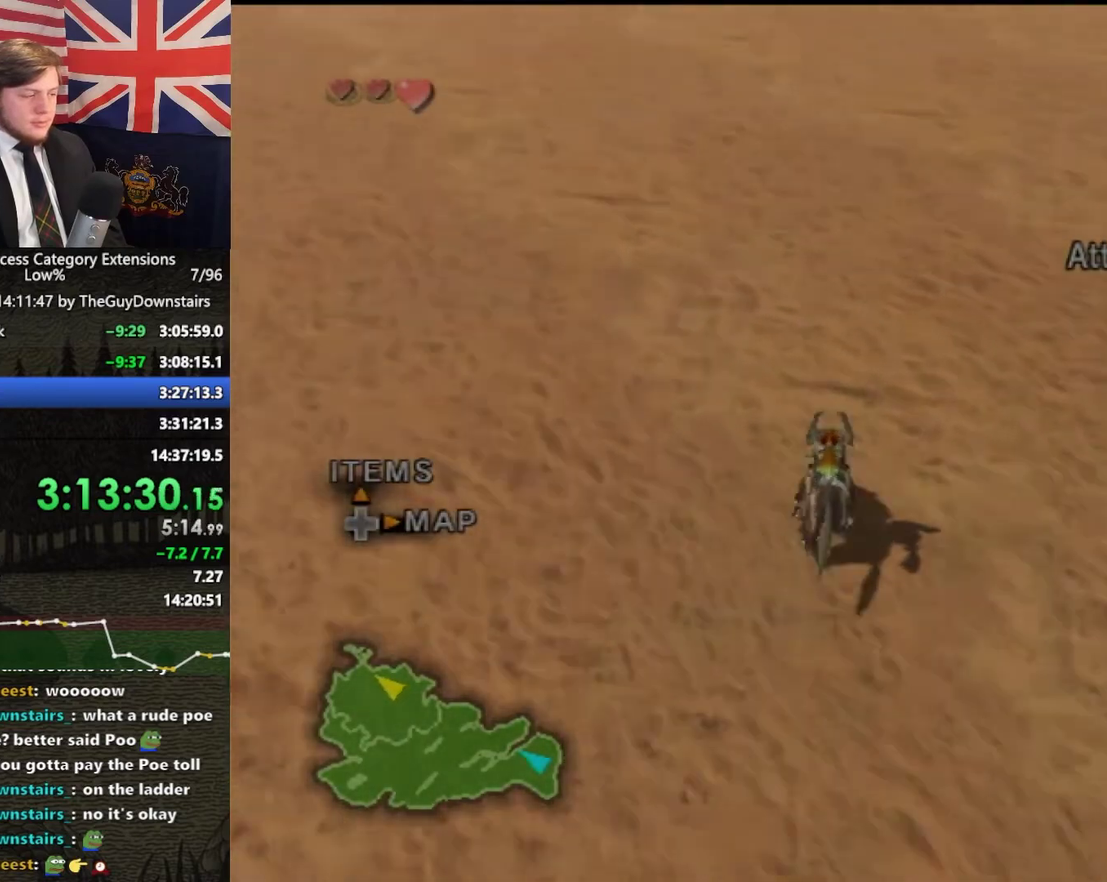
{"buttons": [], "left_stick": "up", "right_stick": "center", "events": [[100, "A", "down"], [200, "A", "up"], [333, "A", "down"], [467, "A", "up"]]}
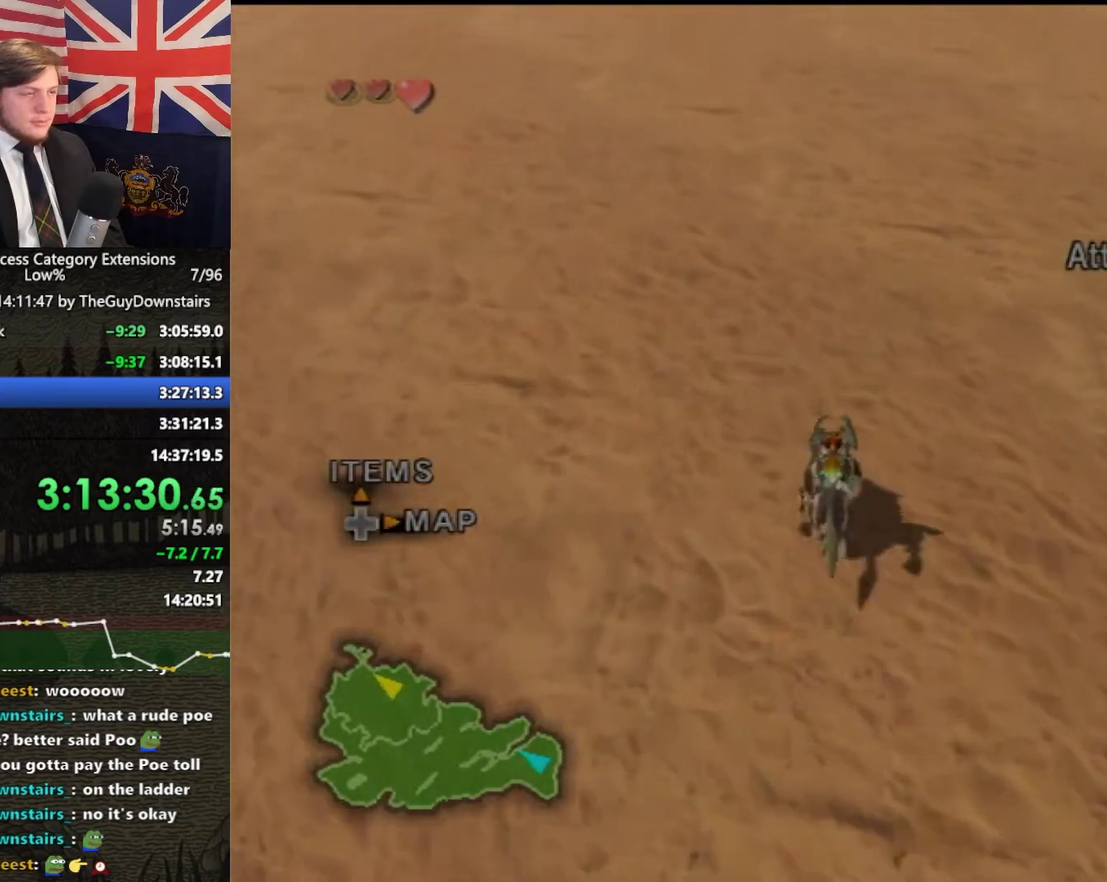
{"buttons": [], "left_stick": "up", "right_stick": "center", "events": [[67, "A", "down"], [200, "A", "up"], [300, "A", "down"], [433, "A", "up"]]}
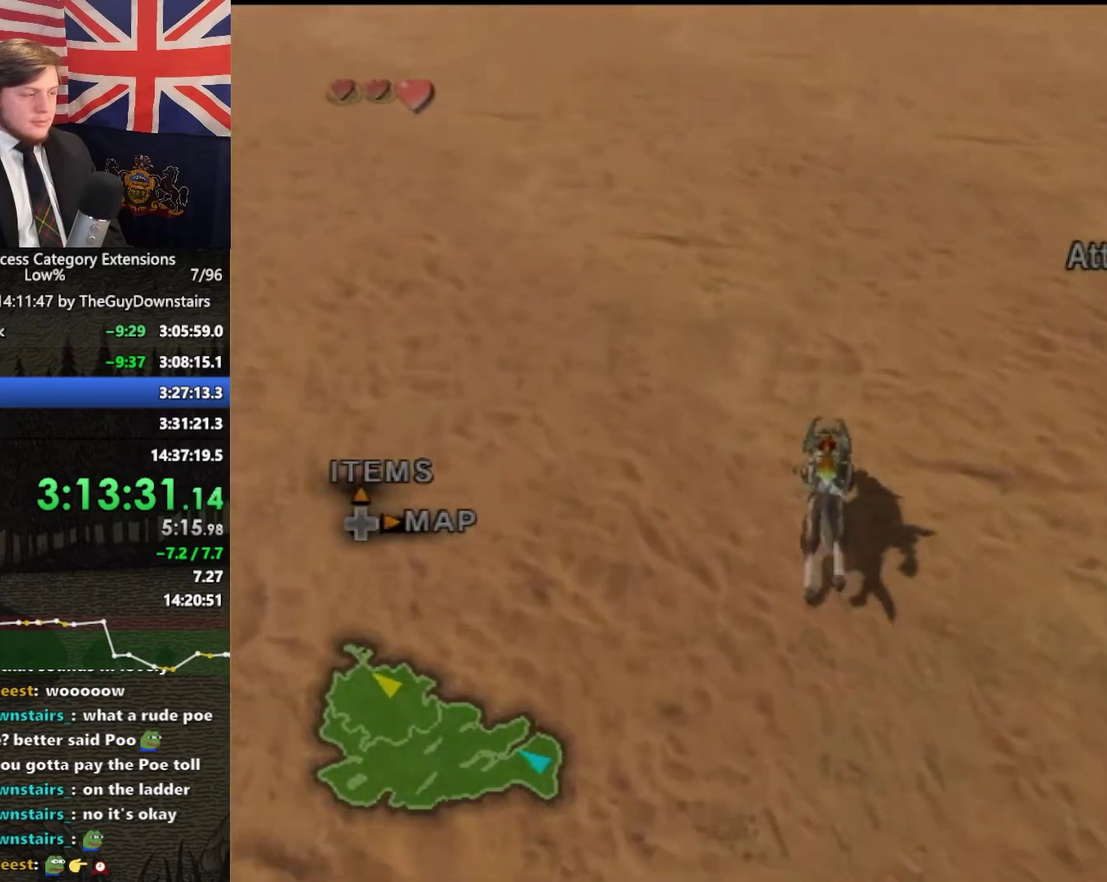
{"buttons": ["A"], "left_stick": "up", "right_stick": "center", "events": [[33, "A", "down"], [200, "A", "up"], [300, "A", "down"], [367, "A", "up"], [500, "A", "down"]]}
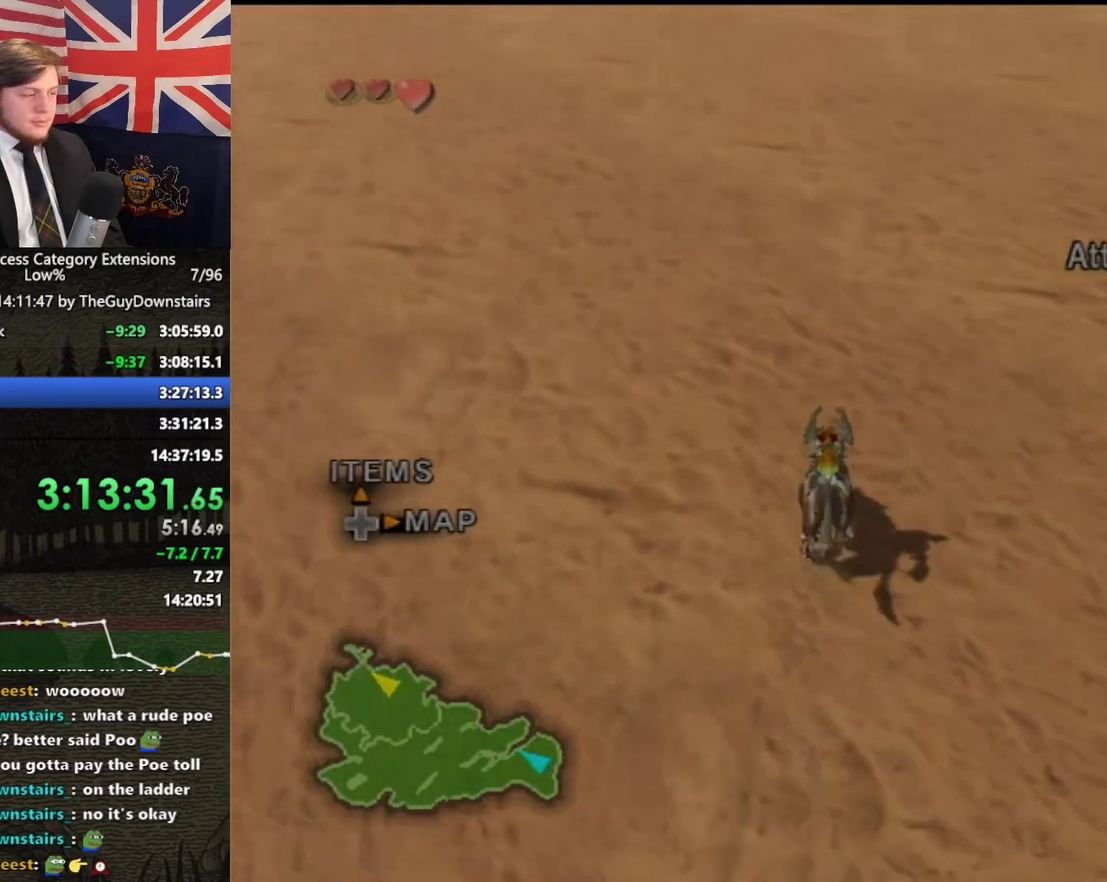
{"buttons": ["A"], "left_stick": "up", "right_stick": "center", "events": [[133, "A", "up"], [233, "A", "down"], [300, "A", "up"], [433, "A", "down"]]}
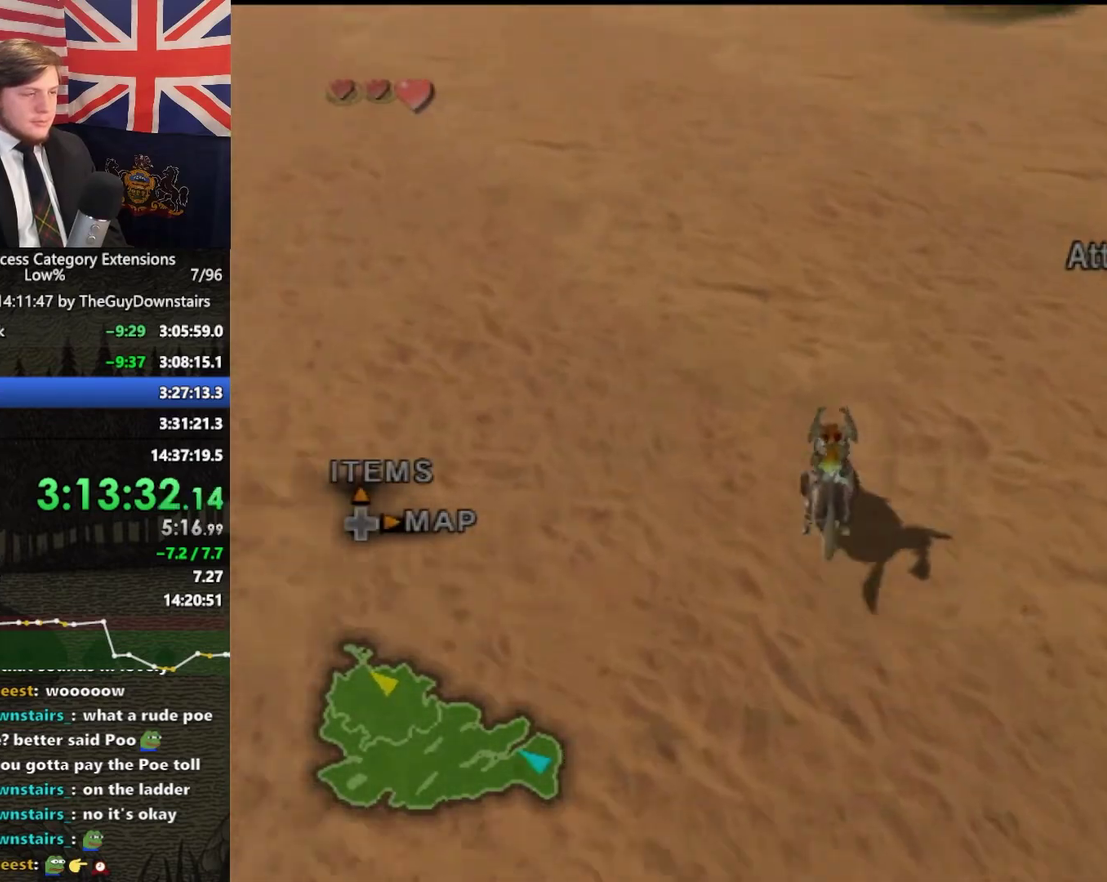
{"buttons": [], "left_stick": "up", "right_stick": "center", "events": [[33, "A", "up"], [133, "A", "down"], [233, "A", "up"]]}
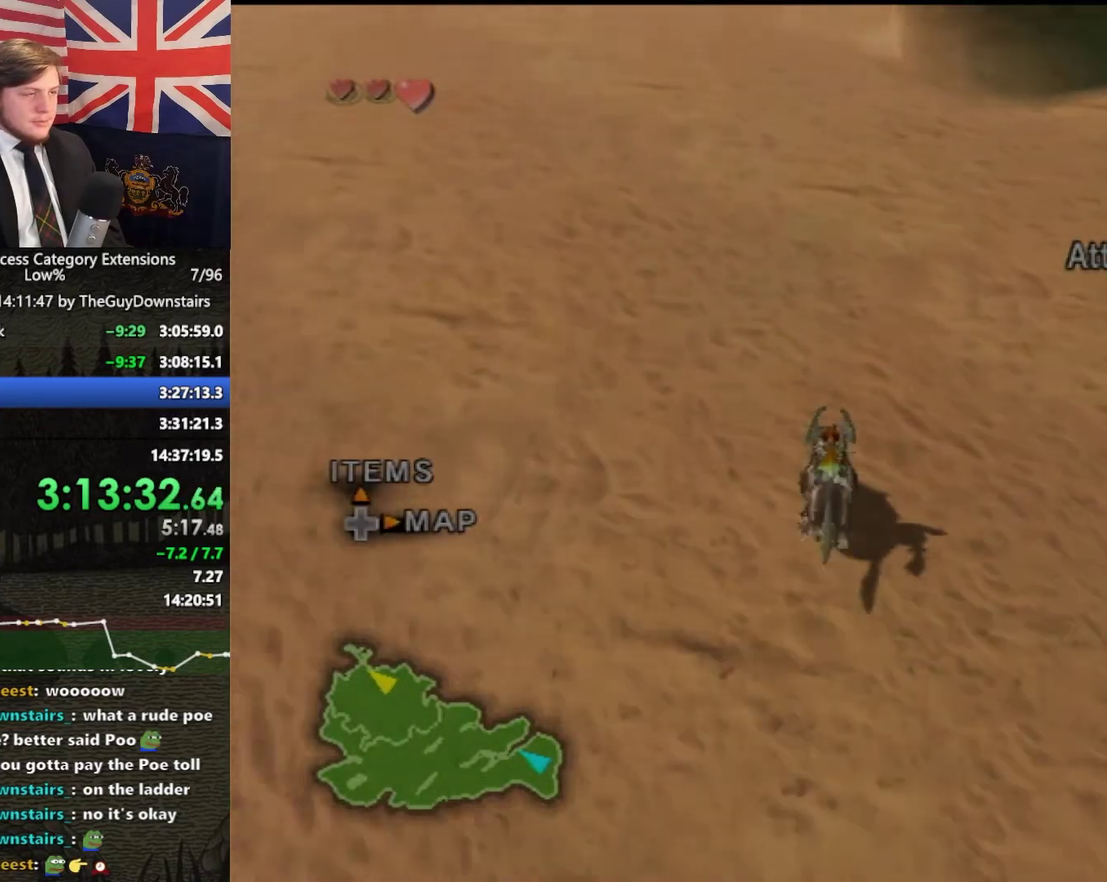
{"buttons": ["A"], "left_stick": "up", "right_stick": "center", "events": [[467, "A", "down"]]}
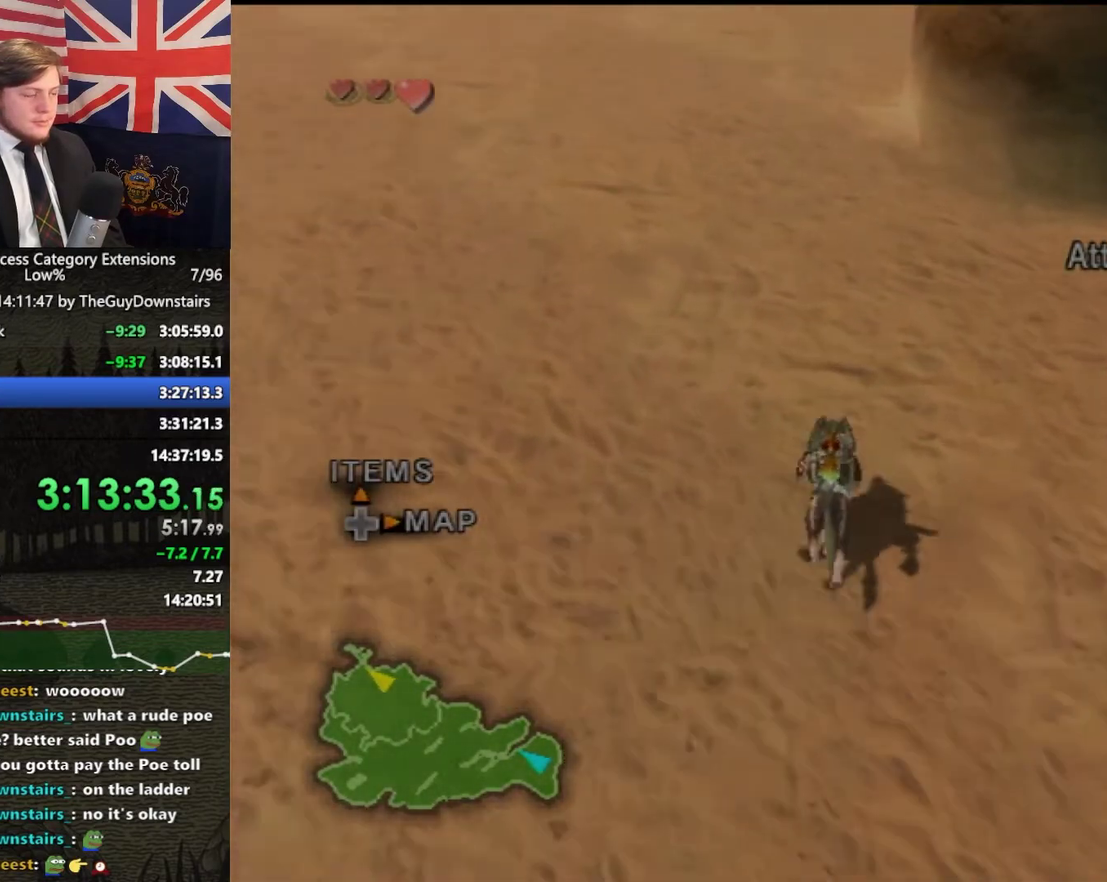
{"buttons": [], "left_stick": "up", "right_stick": "center", "events": [[100, "A", "up"], [167, "A", "down"], [267, "A", "up"], [367, "A", "down"], [500, "A", "up"]]}
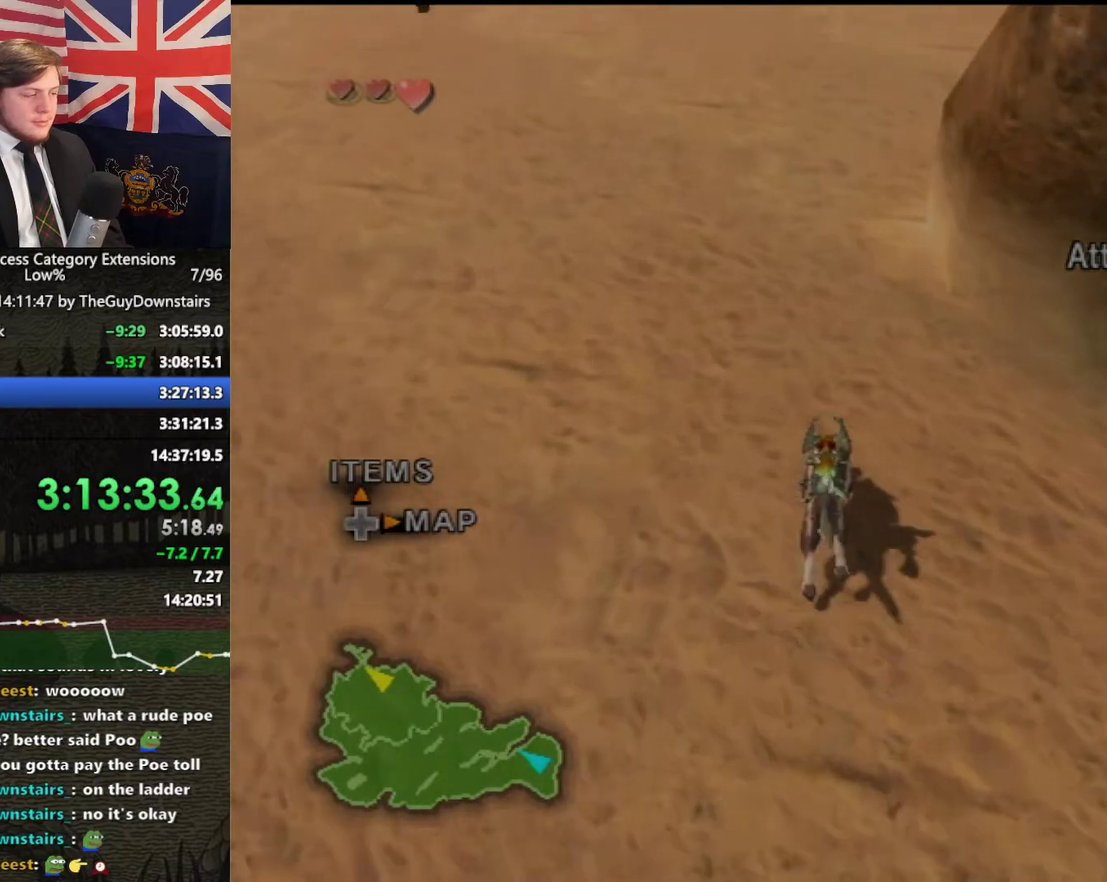
{"buttons": [], "left_stick": "up", "right_stick": "center", "events": [[100, "A", "down"], [233, "A", "up"], [300, "A", "down"], [433, "A", "up"]]}
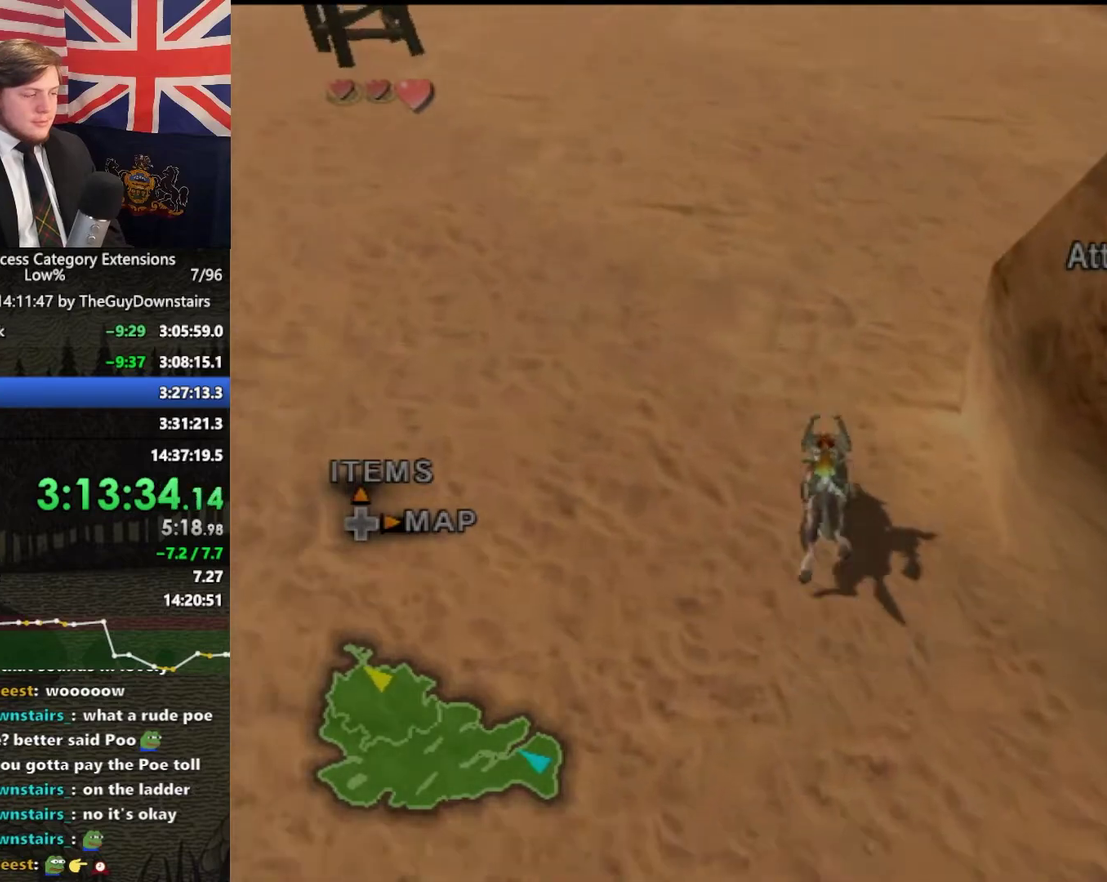
{"buttons": ["A"], "left_stick": "up", "right_stick": "center", "events": [[33, "A", "down"], [133, "A", "up"], [233, "A", "down"], [367, "A", "up"], [500, "A", "down"]]}
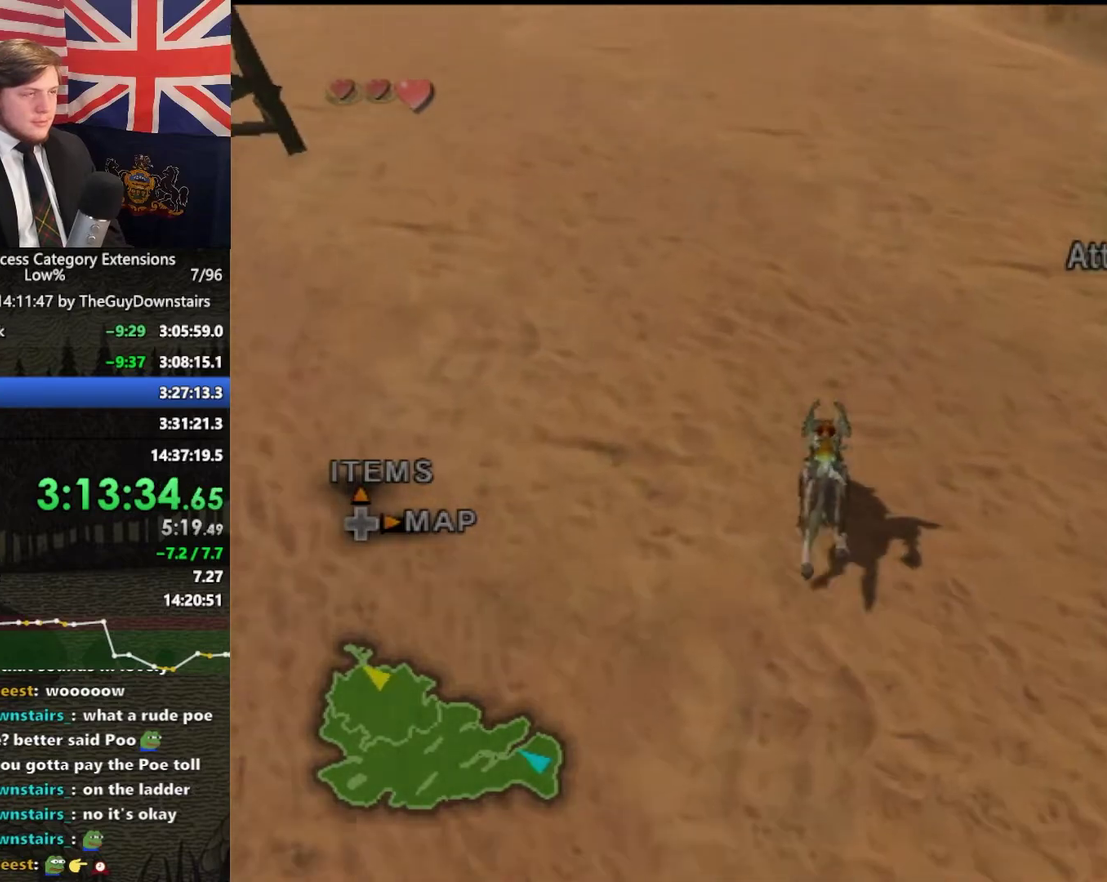
{"buttons": ["A"], "left_stick": "up-left", "right_stick": "center", "events": [[100, "A", "up"], [233, "A", "down"], [333, "A", "up"], [467, "A", "down"], [467, "left_stick", "up-left"]]}
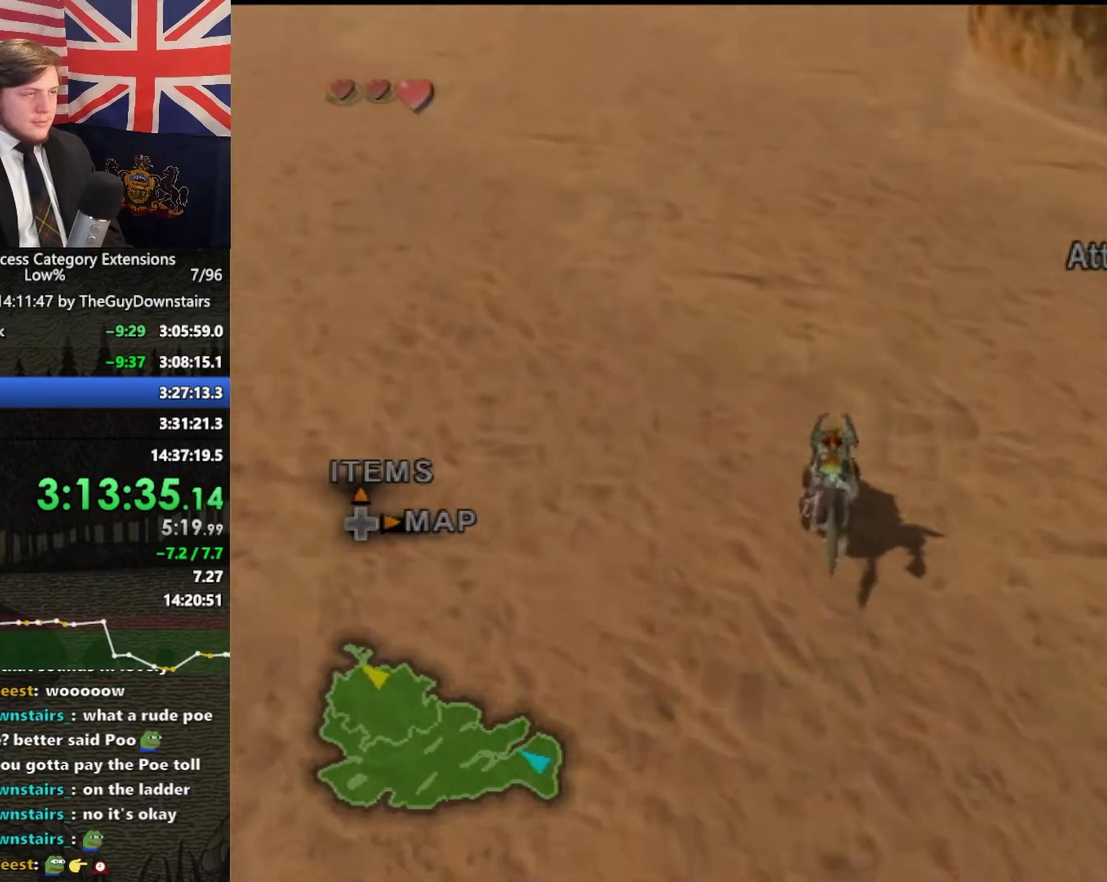
{"buttons": ["A"], "left_stick": "up", "right_stick": "center", "events": [[67, "left_stick", "up"], [100, "A", "up"], [200, "A", "down"], [333, "A", "up"], [433, "A", "down"]]}
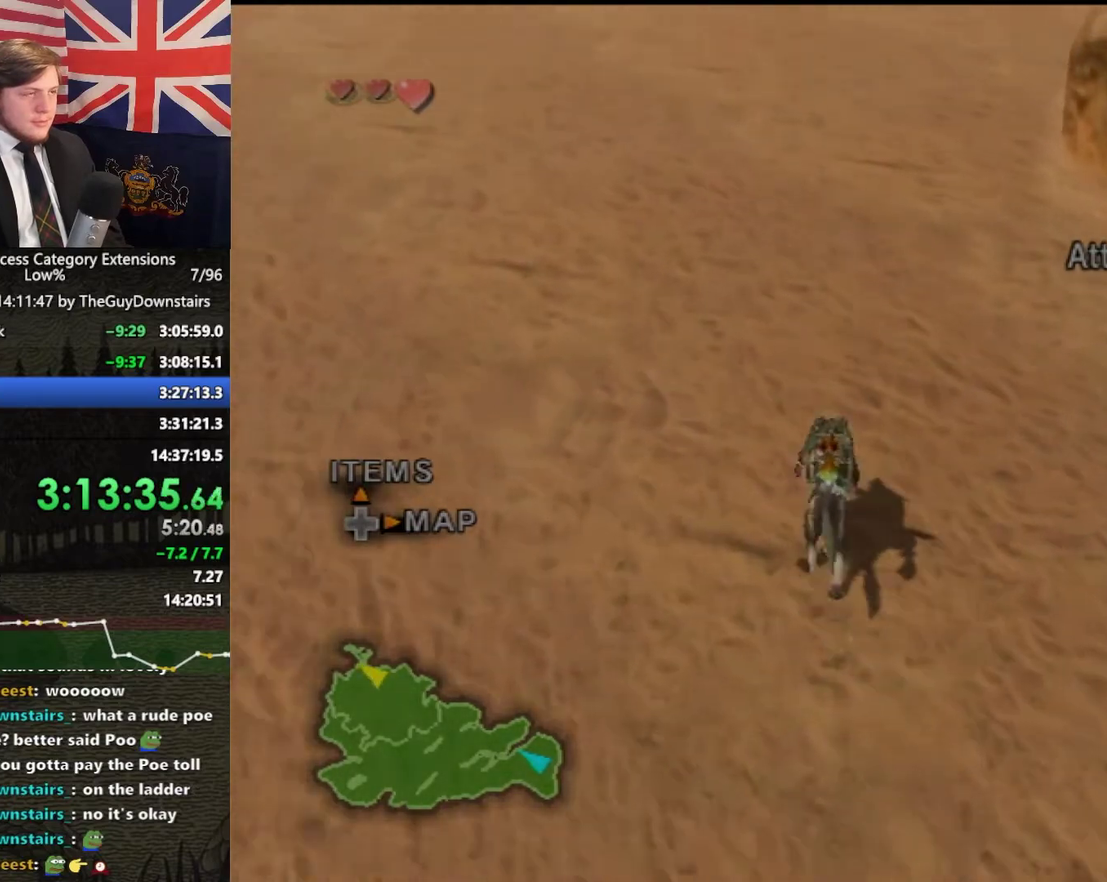
{"buttons": [], "left_stick": "up", "right_stick": "center", "events": [[33, "A", "up"], [167, "A", "down"], [267, "A", "up"], [400, "A", "down"], [500, "A", "up"]]}
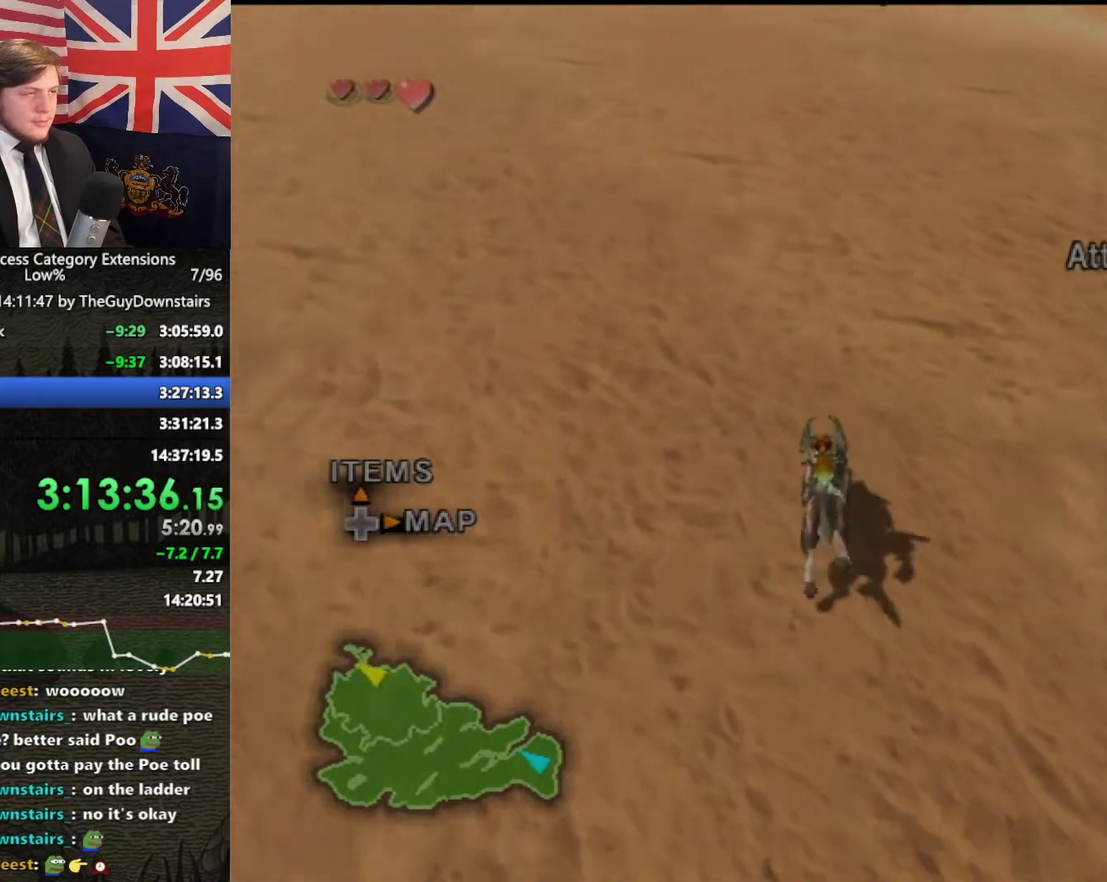
{"buttons": [], "left_stick": "up", "right_stick": "center", "events": [[133, "A", "down"], [267, "A", "up"], [367, "A", "down"], [500, "A", "up"]]}
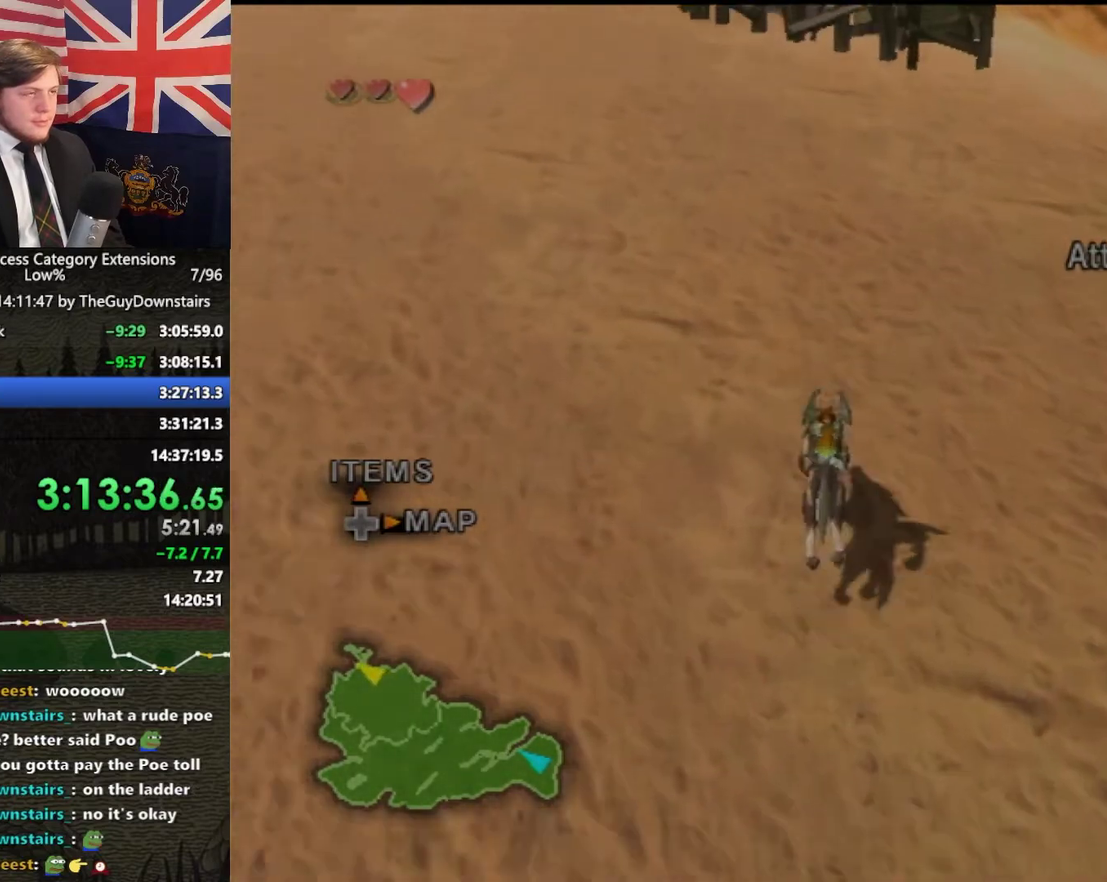
{"buttons": [], "left_stick": "up", "right_stick": "center", "events": [[100, "A", "down"], [100, "left_stick", "up-right"], [200, "left_stick", "up"], [233, "A", "up"], [333, "A", "down"], [467, "A", "up"]]}
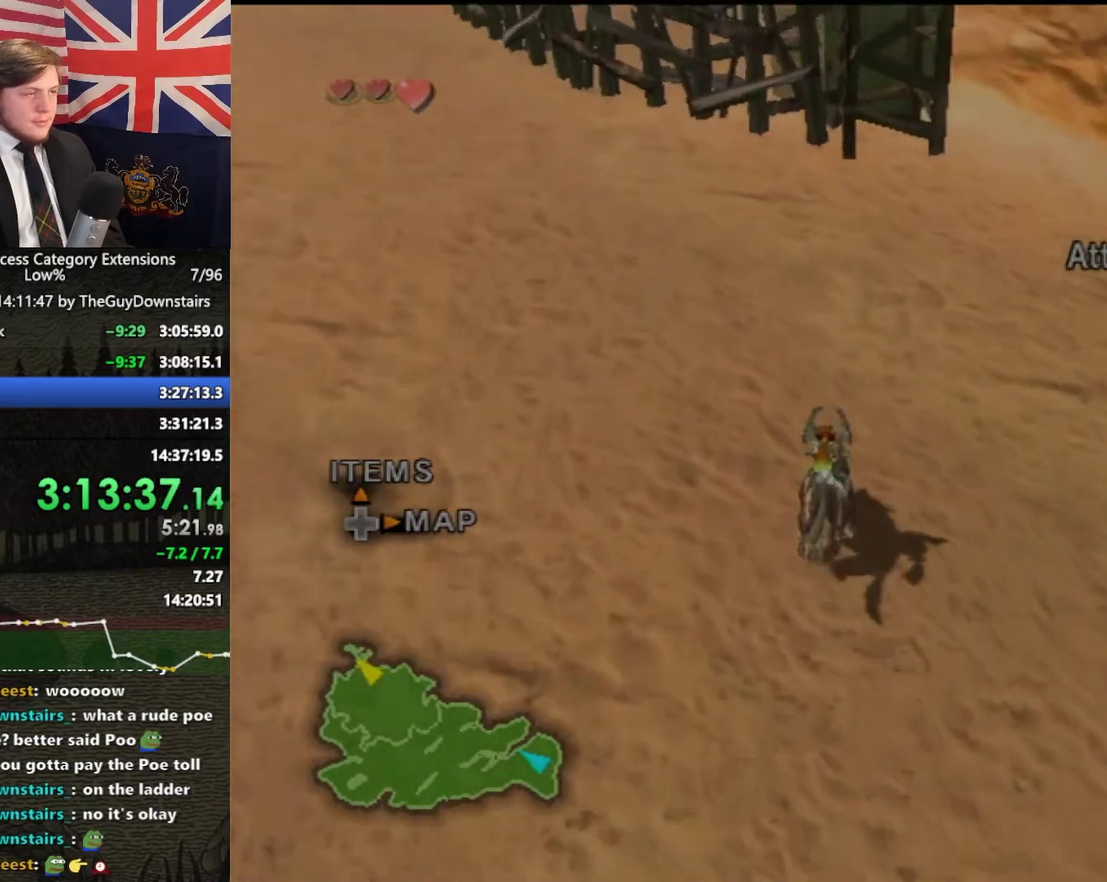
{"buttons": [], "left_stick": "up", "right_stick": "center", "events": []}
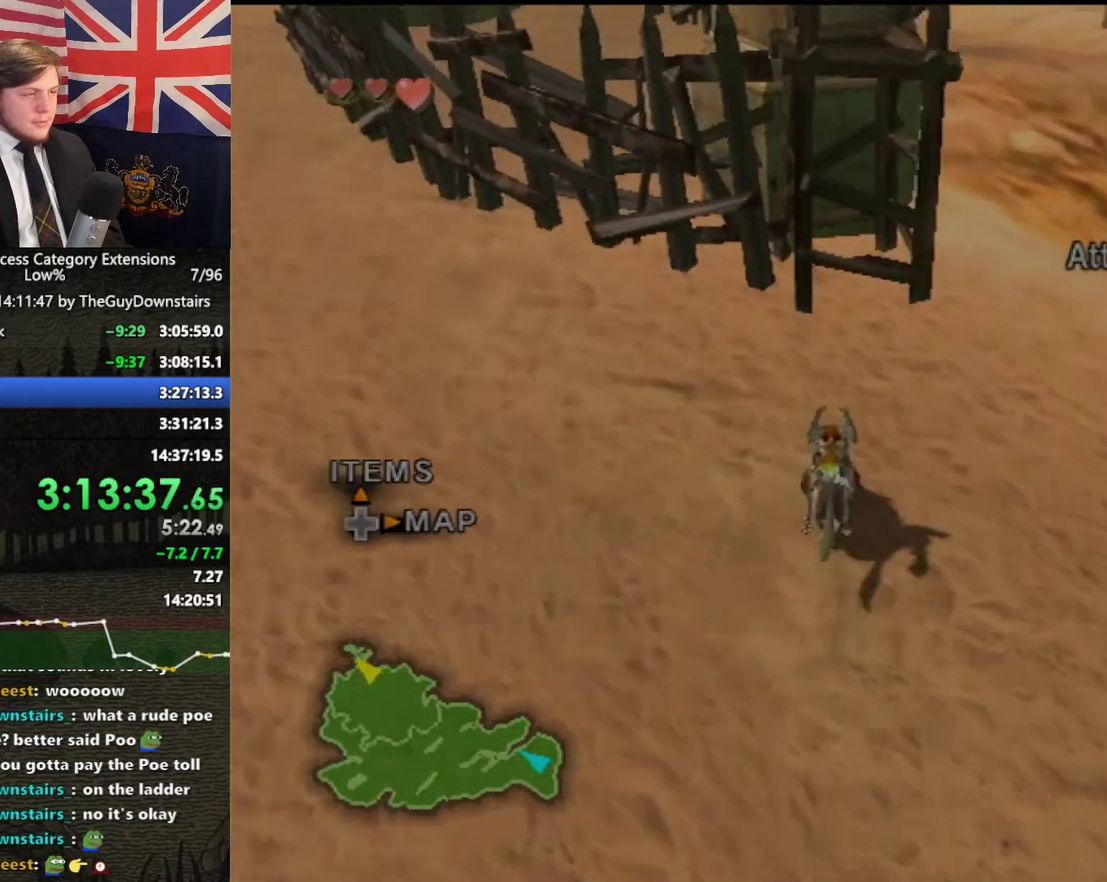
{"buttons": [], "left_stick": "center", "right_stick": "center", "events": [[233, "Z", "down"], [300, "Z", "up"], [300, "left_stick", "center"], [367, "A", "down"], [467, "A", "up"]]}
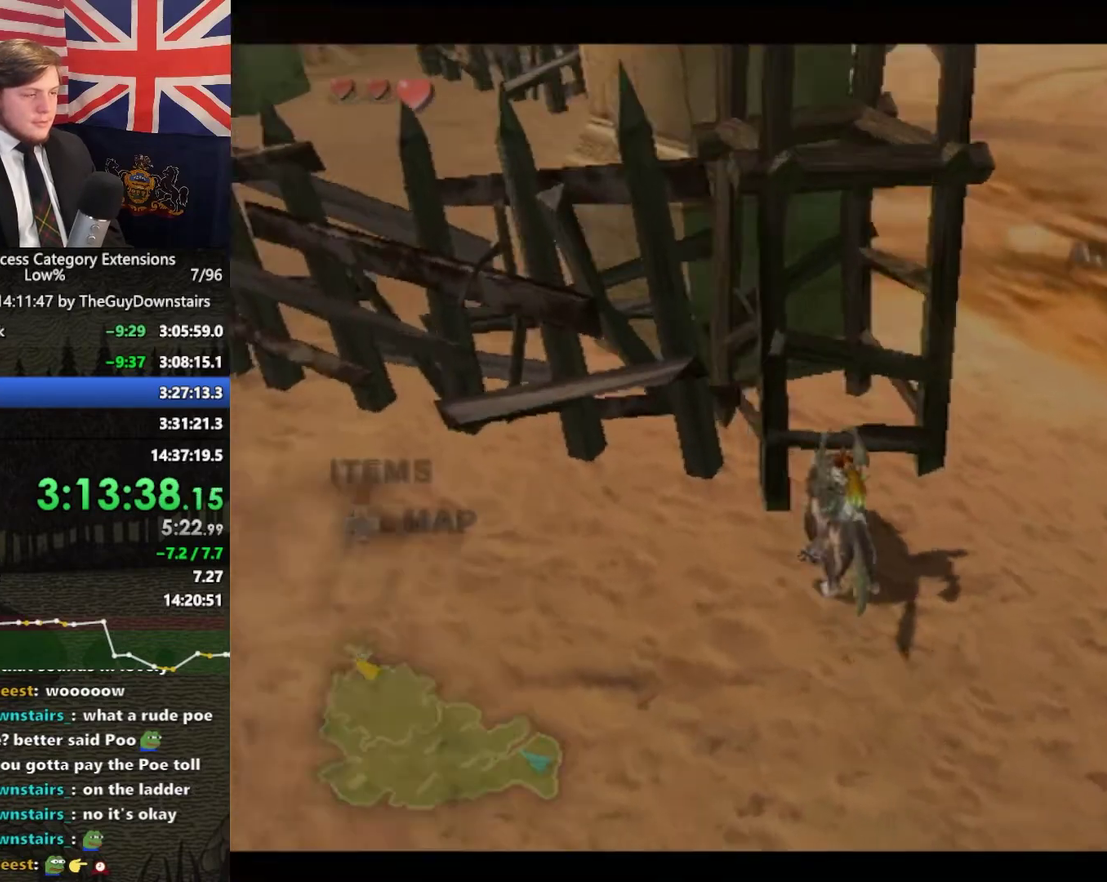
{"buttons": [], "left_stick": "center", "right_stick": "center", "events": [[67, "A", "down"], [167, "A", "up"], [233, "A", "down"], [300, "A", "up"], [400, "A", "down"], [467, "A", "up"]]}
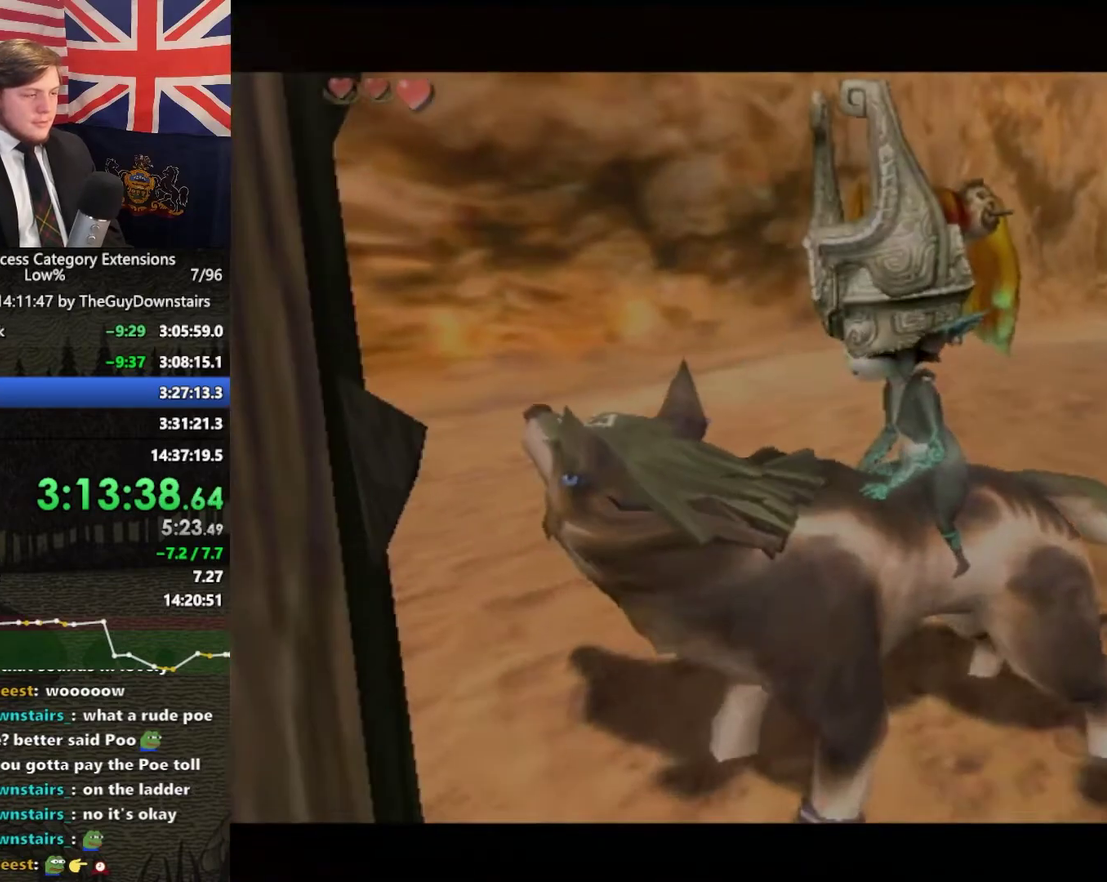
{"buttons": [], "left_stick": "center", "right_stick": "center", "events": [[67, "A", "down"], [167, "A", "up"], [233, "A", "down"], [333, "A", "up"]]}
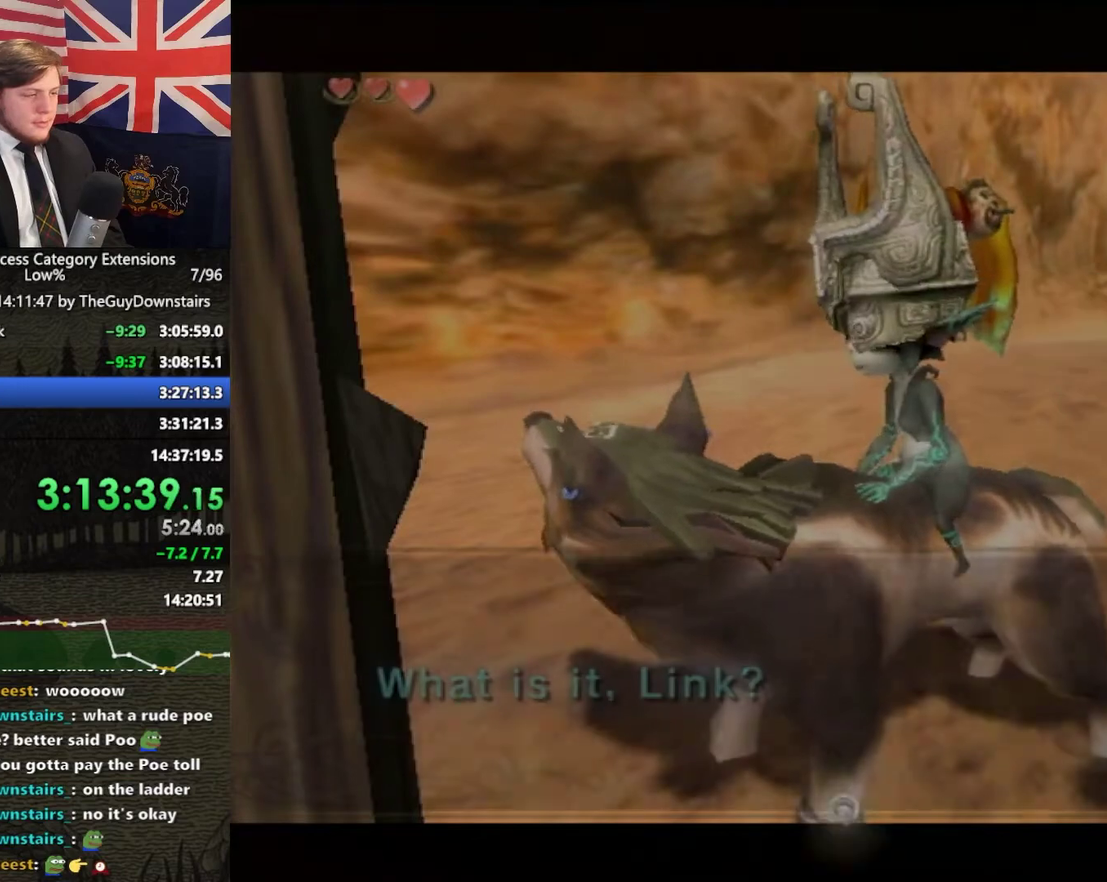
{"buttons": [], "left_stick": "center", "right_stick": "center", "events": []}
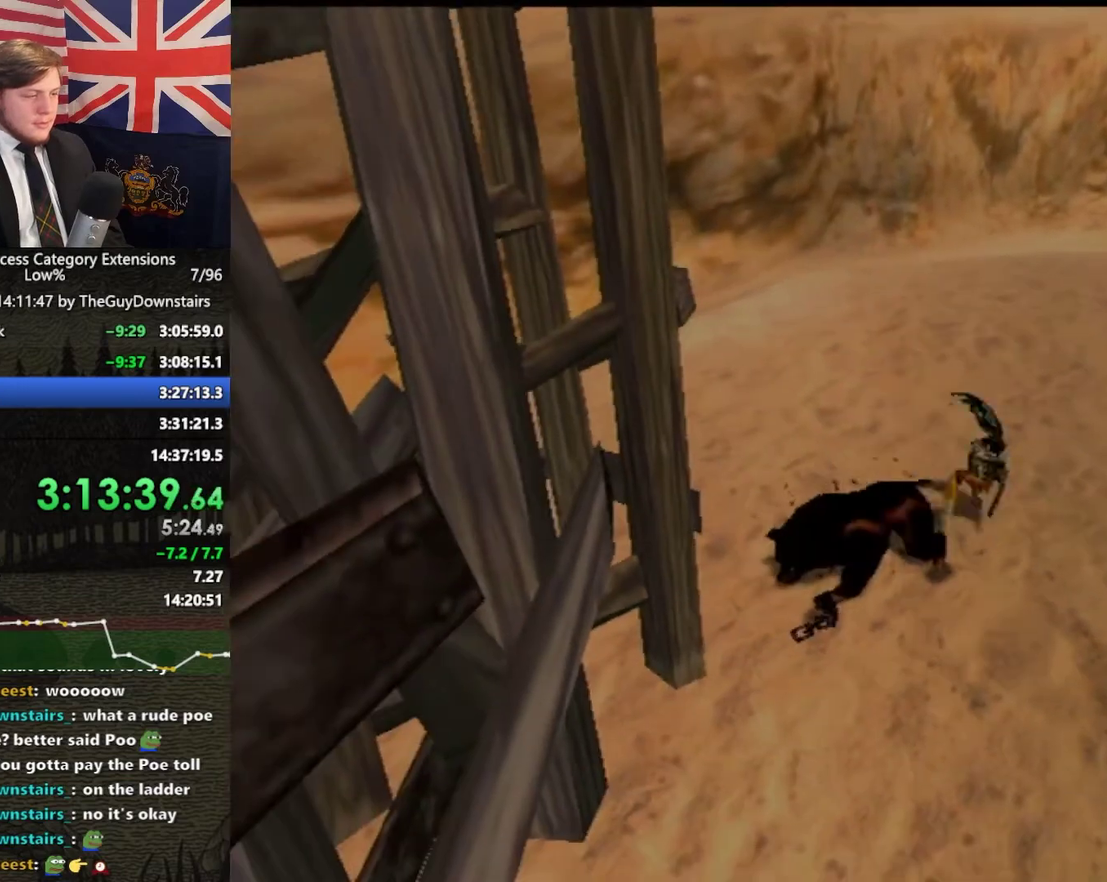
{"buttons": [], "left_stick": "up-left", "right_stick": "center", "events": [[100, "left_stick", "up-left"]]}
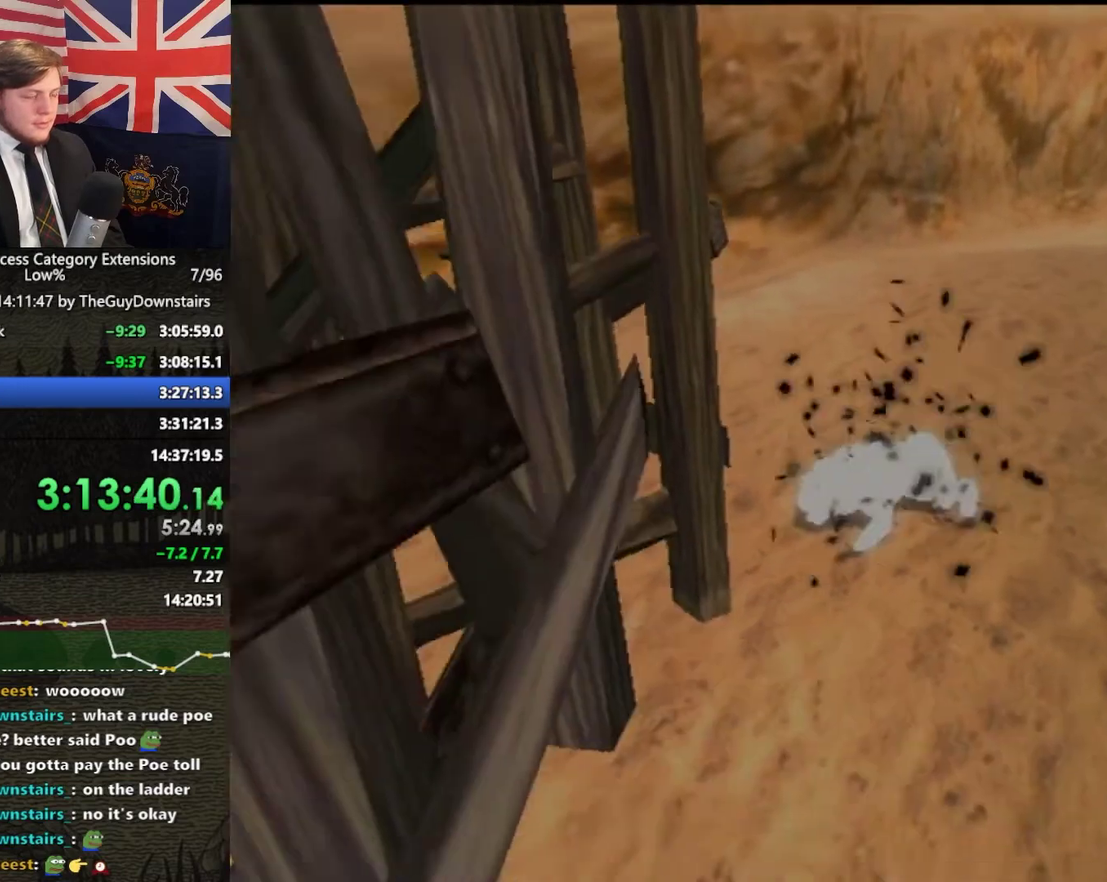
{"buttons": [], "left_stick": "up-left", "right_stick": "right", "events": [[267, "right_stick", "right"]]}
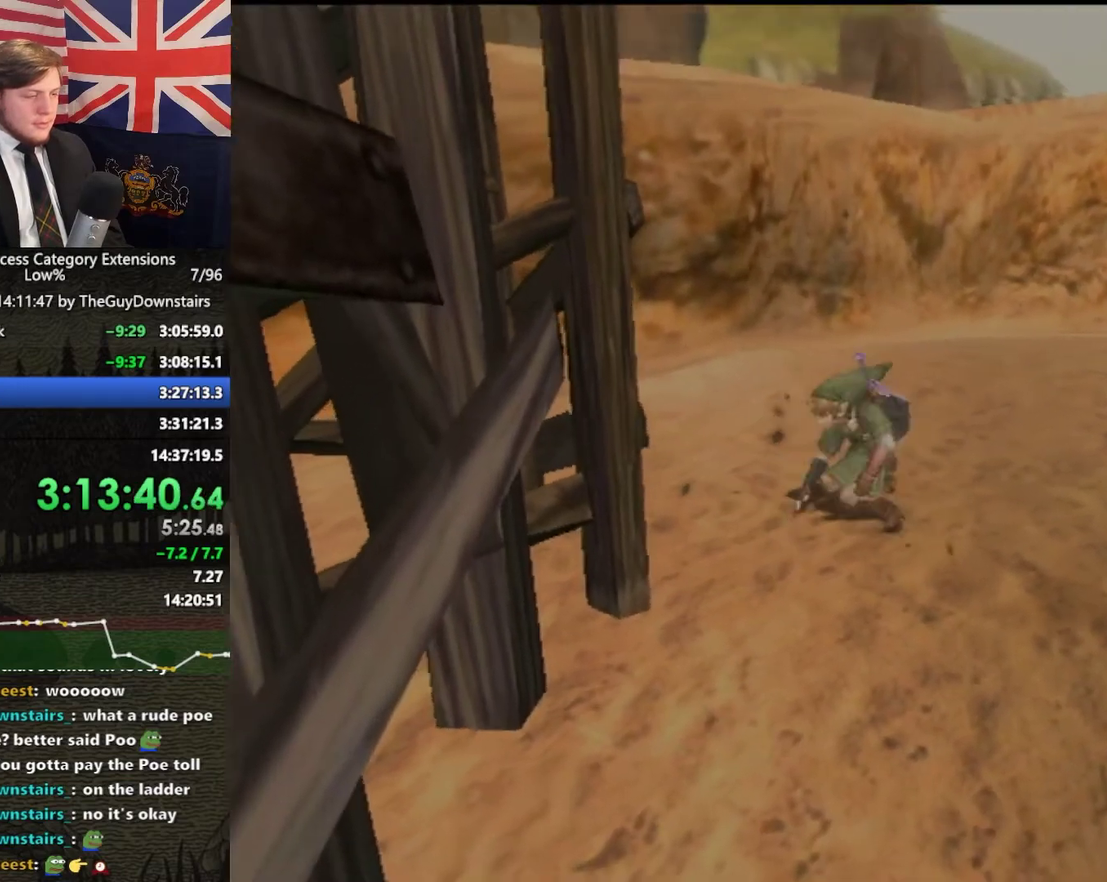
{"buttons": [], "left_stick": "up-left", "right_stick": "right", "events": []}
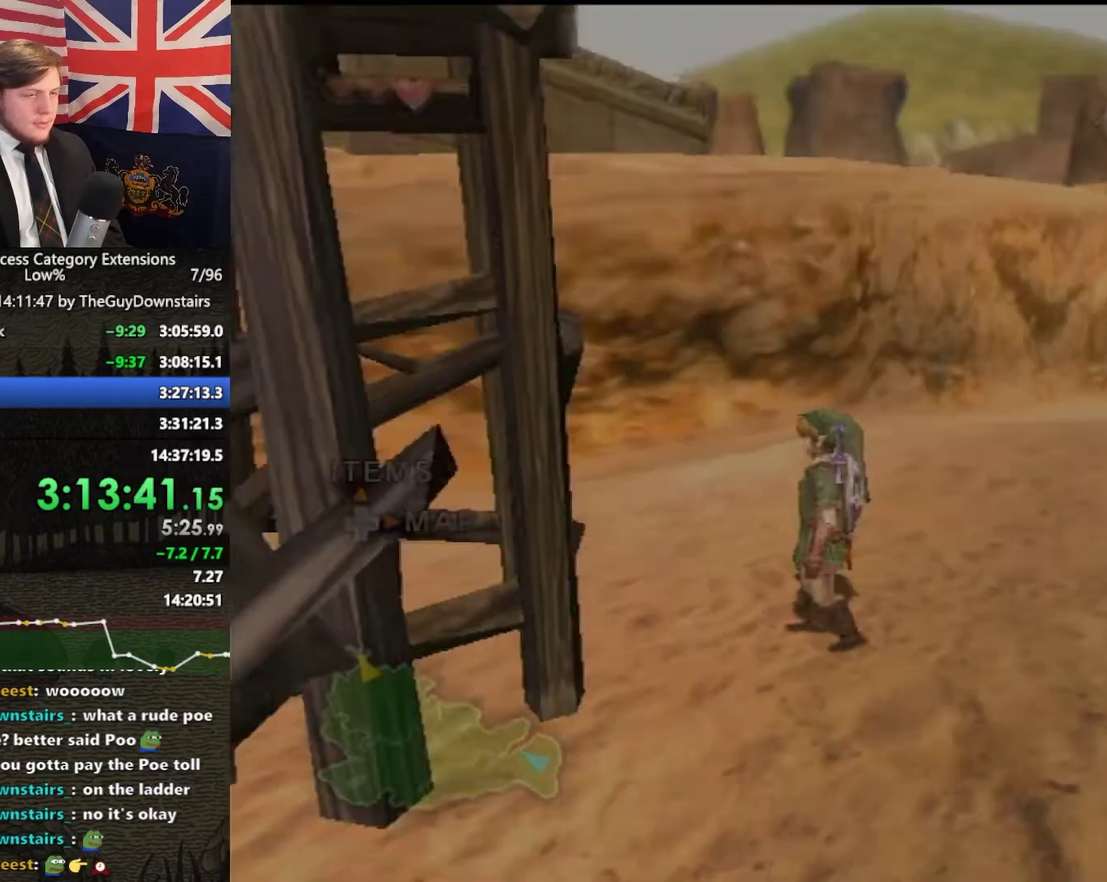
{"buttons": ["Y"], "left_stick": "up-left", "right_stick": "center", "events": [[100, "right_stick", "center"], [167, "Y", "down"]]}
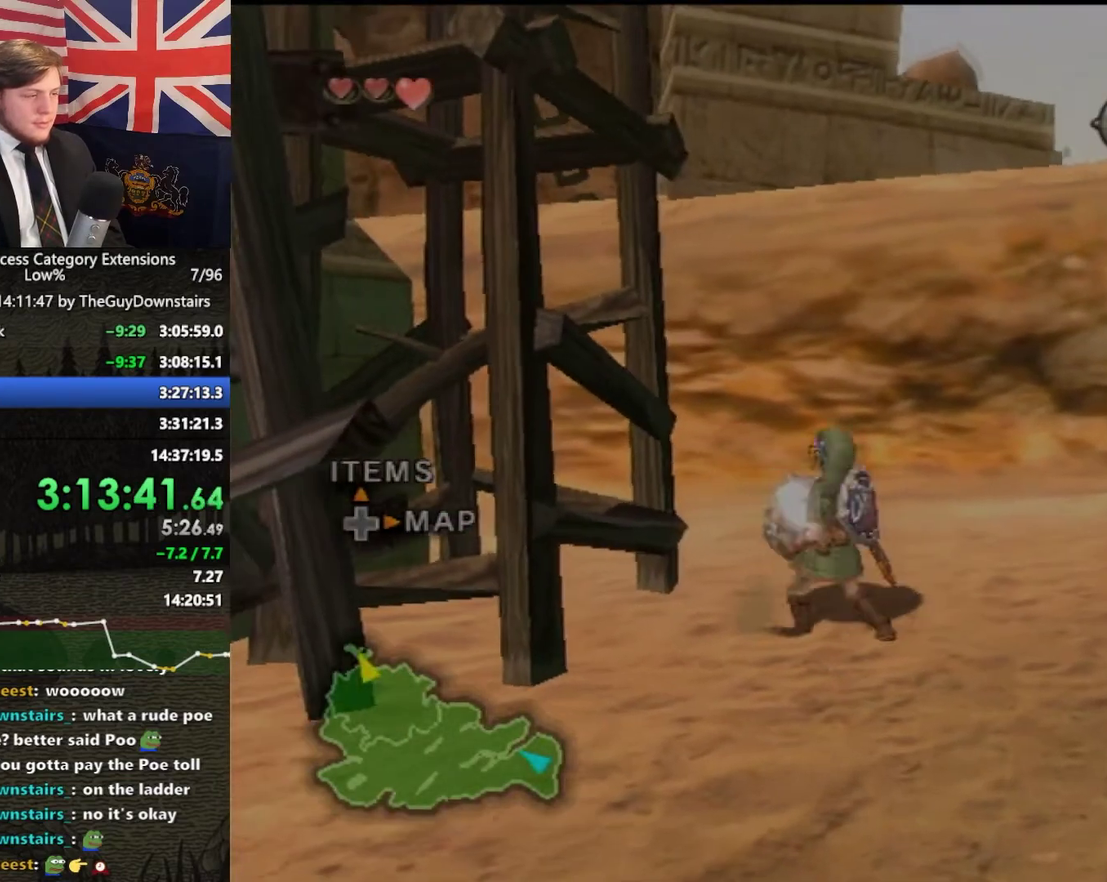
{"buttons": ["Y"], "left_stick": "up-left", "right_stick": "center", "events": [[33, "left_stick", "left"], [100, "left_stick", "down-left"], [167, "left_stick", "left"], [367, "left_stick", "up-left"]]}
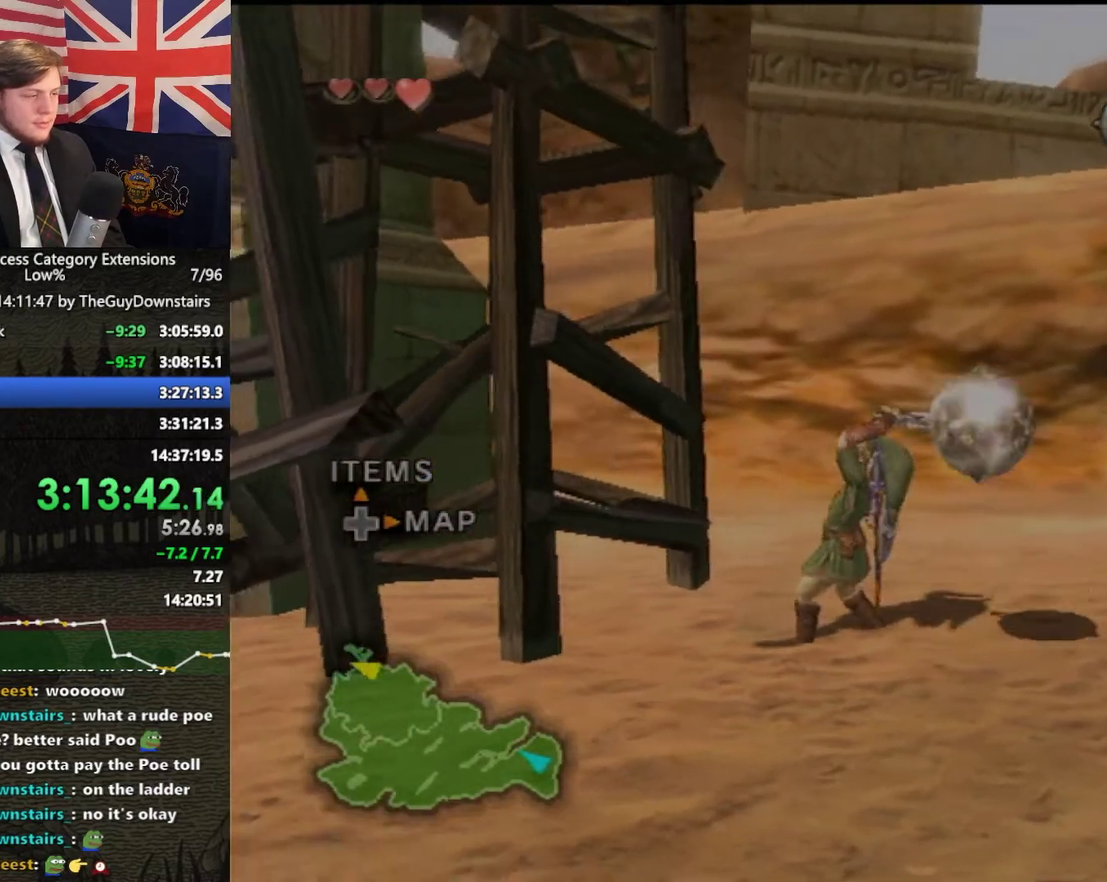
{"buttons": ["A"], "left_stick": "up", "right_stick": "center", "events": [[267, "A", "down"], [267, "left_stick", "up"], [300, "Y", "up"], [367, "A", "up"], [467, "A", "down"]]}